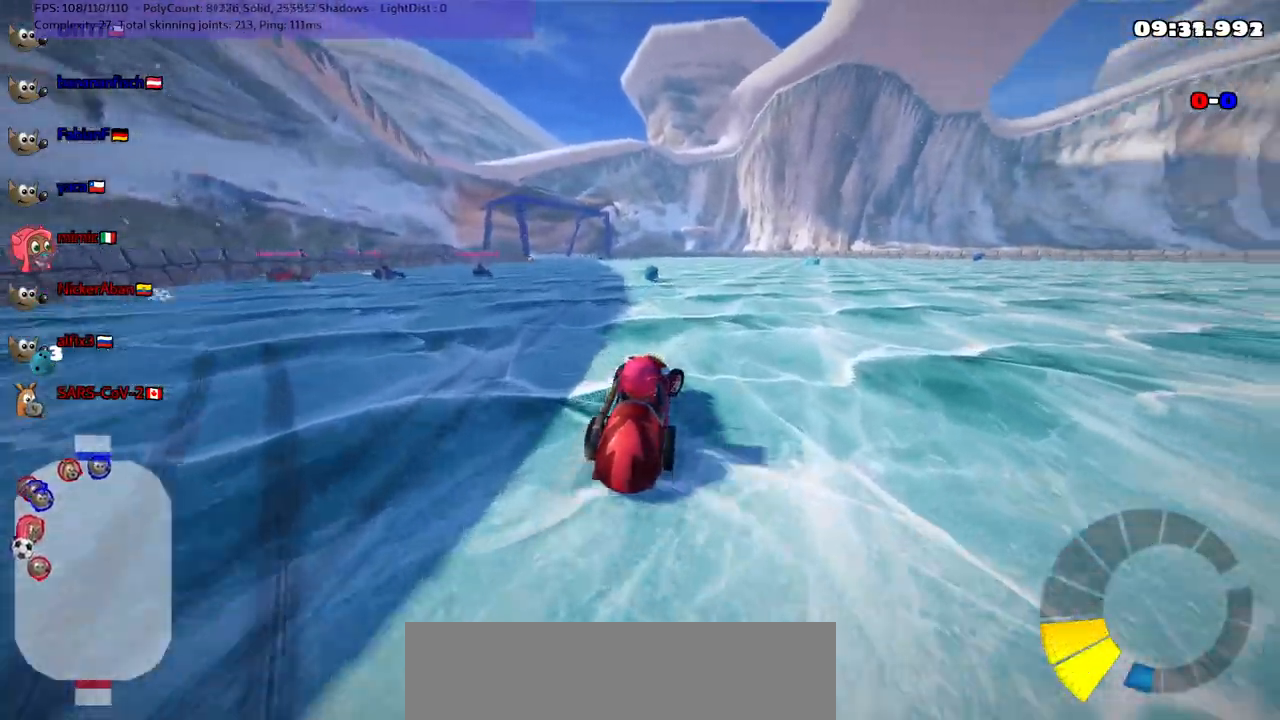
Gameplay with keyboard; each line is a JSON object with the keys held at the frame after it. "events" lists presses ("down") and releases ("up") of ".", "/", "alt_r", "b", "c", "comma", "ctrl_r", "d", "down", "f", "g", "h", "j", "k", "l", "left", "m", "n", "quote", "return", "right", "semicolon", "shift_r", "space", "super", "up" and "v" between this image and that frame as [ms after this image, input, new state], when the widget could be followed in between. No other keys are recorded. Mouse input is not recorded.
{"keys": ["m", "right", "up"], "events": [[83, "n", "down"], [133, "m", "up"], [217, "n", "up"], [333, "m", "down"]]}
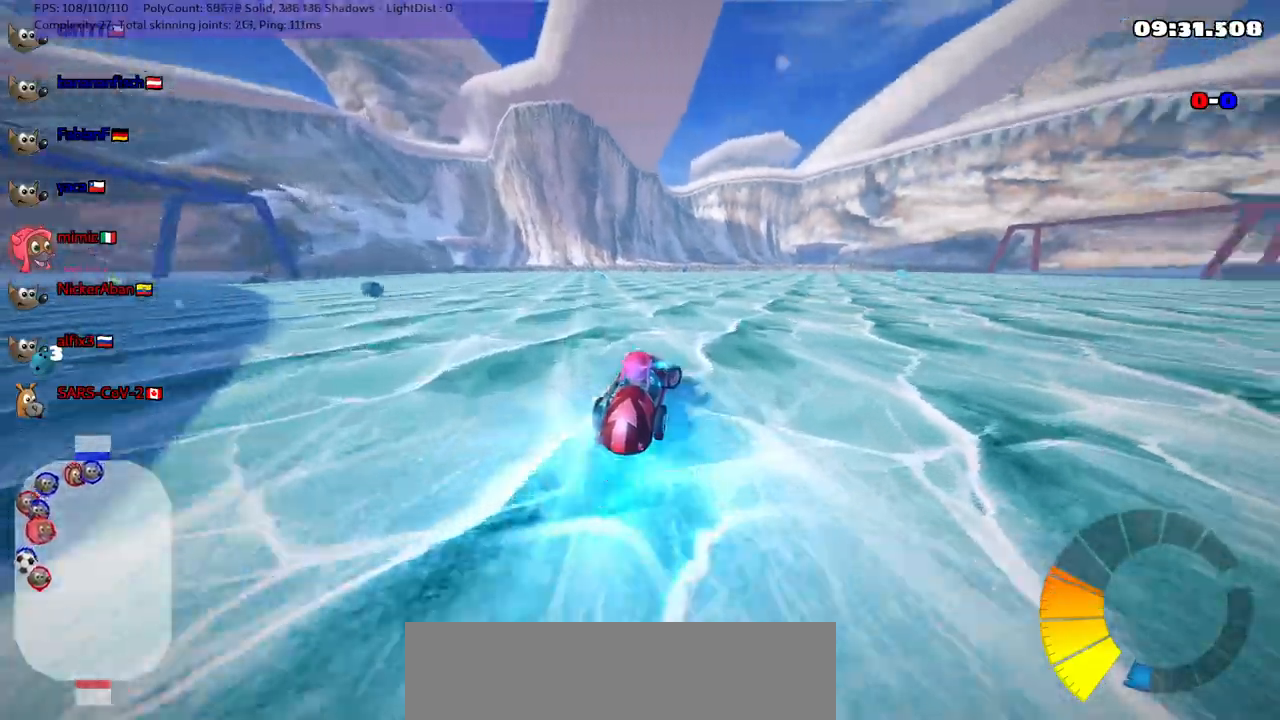
{"keys": ["left", "m", "up"], "events": [[383, "left", "down"], [433, "right", "up"]]}
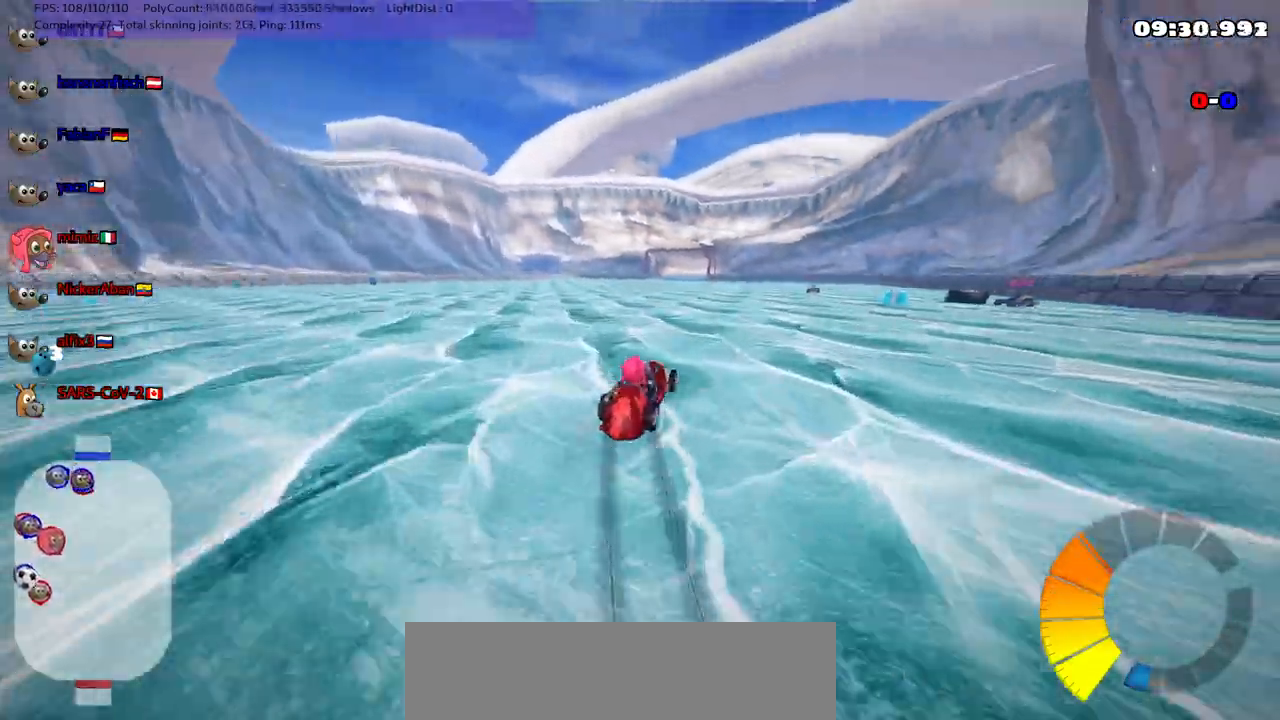
{"keys": ["left", "m", "up"], "events": [[350, "right", "down"], [450, "right", "up"]]}
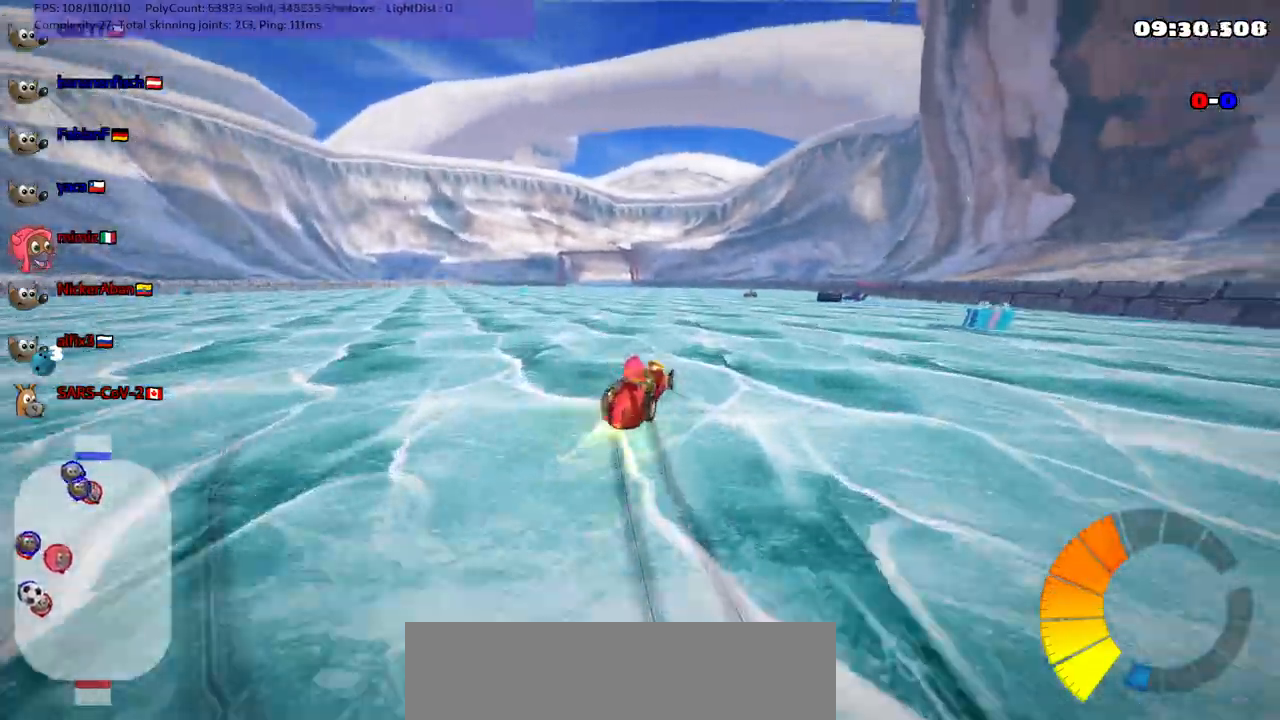
{"keys": ["up"], "events": [[50, "m", "up"], [83, "n", "down"], [133, "left", "up"], [233, "n", "up"], [267, "left", "down"], [417, "left", "up"]]}
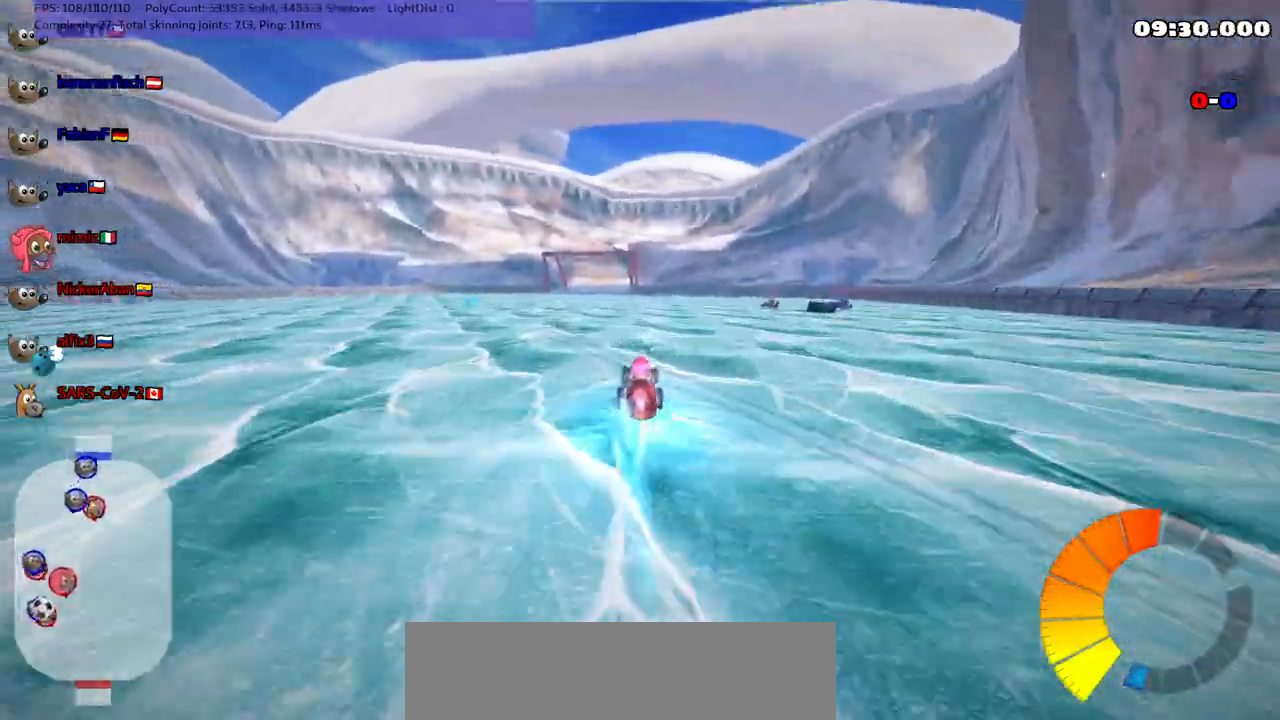
{"keys": ["left", "up"], "events": [[417, "left", "down"]]}
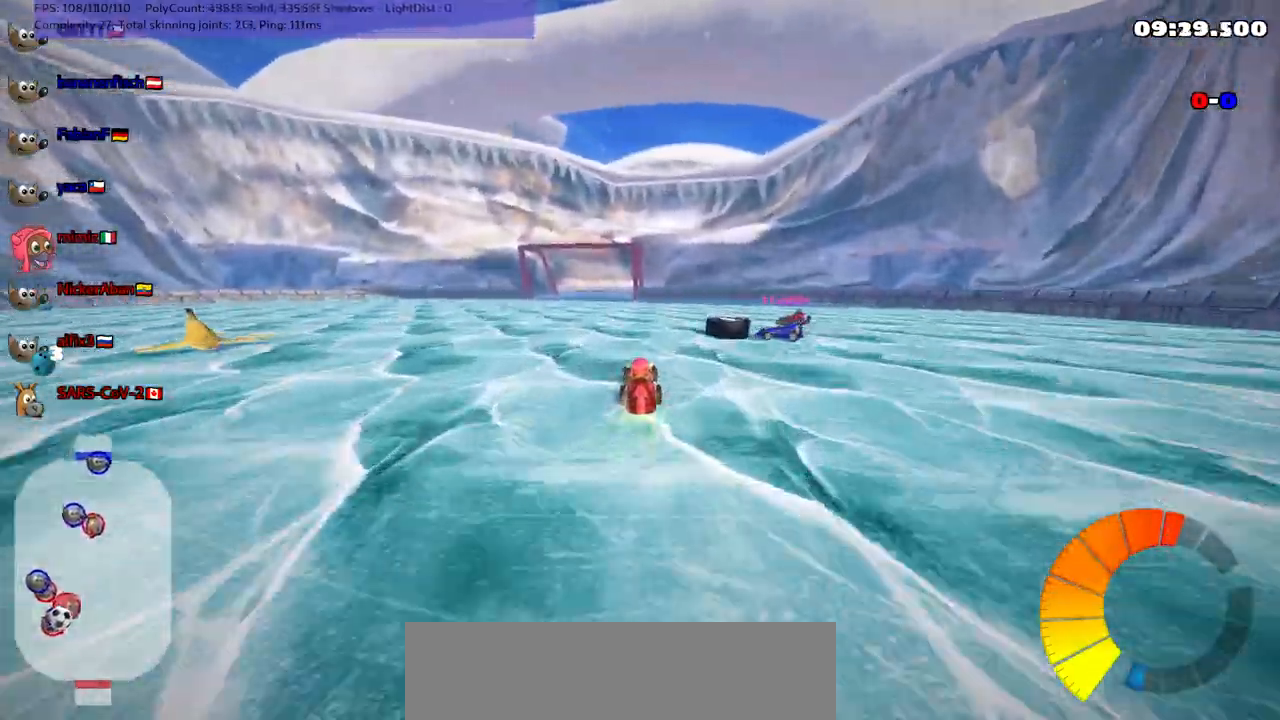
{"keys": [], "events": [[17, "up", "up"], [67, "down", "down"], [67, "m", "down"], [100, "right", "down"], [250, "m", "up"], [433, "right", "up"], [483, "down", "up"], [483, "left", "up"]]}
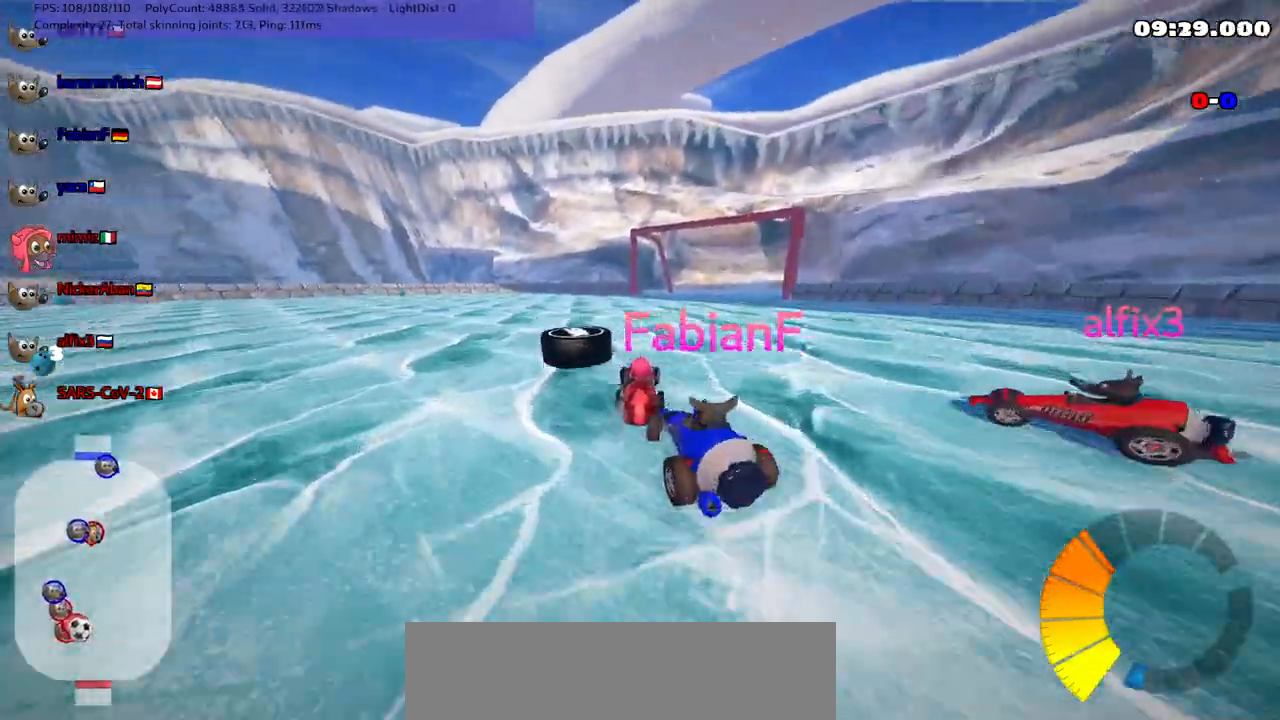
{"keys": ["right", "up"], "events": [[133, "up", "down"], [217, "left", "down"], [317, "m", "down"], [400, "left", "up"], [400, "right", "down"], [450, "m", "up"]]}
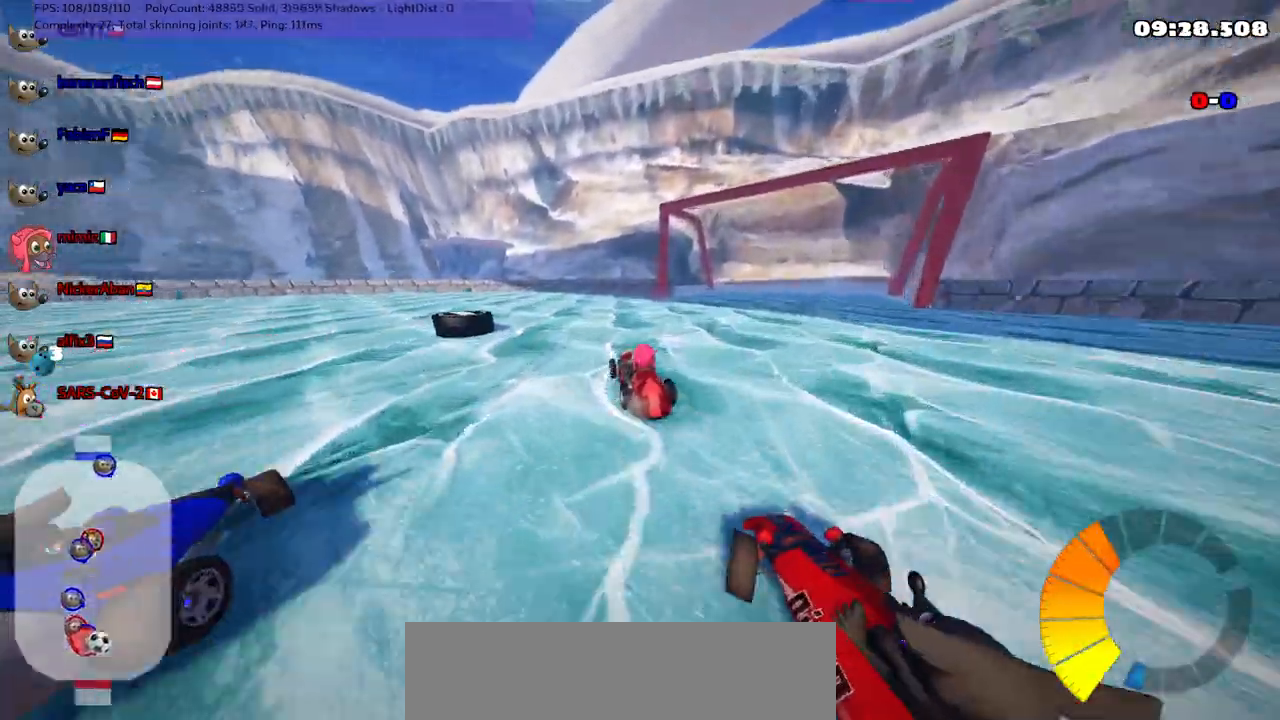
{"keys": ["m", "right", "up"], "events": [[283, "left", "down"], [283, "right", "up"], [333, "m", "down"], [383, "right", "down"], [417, "left", "up"]]}
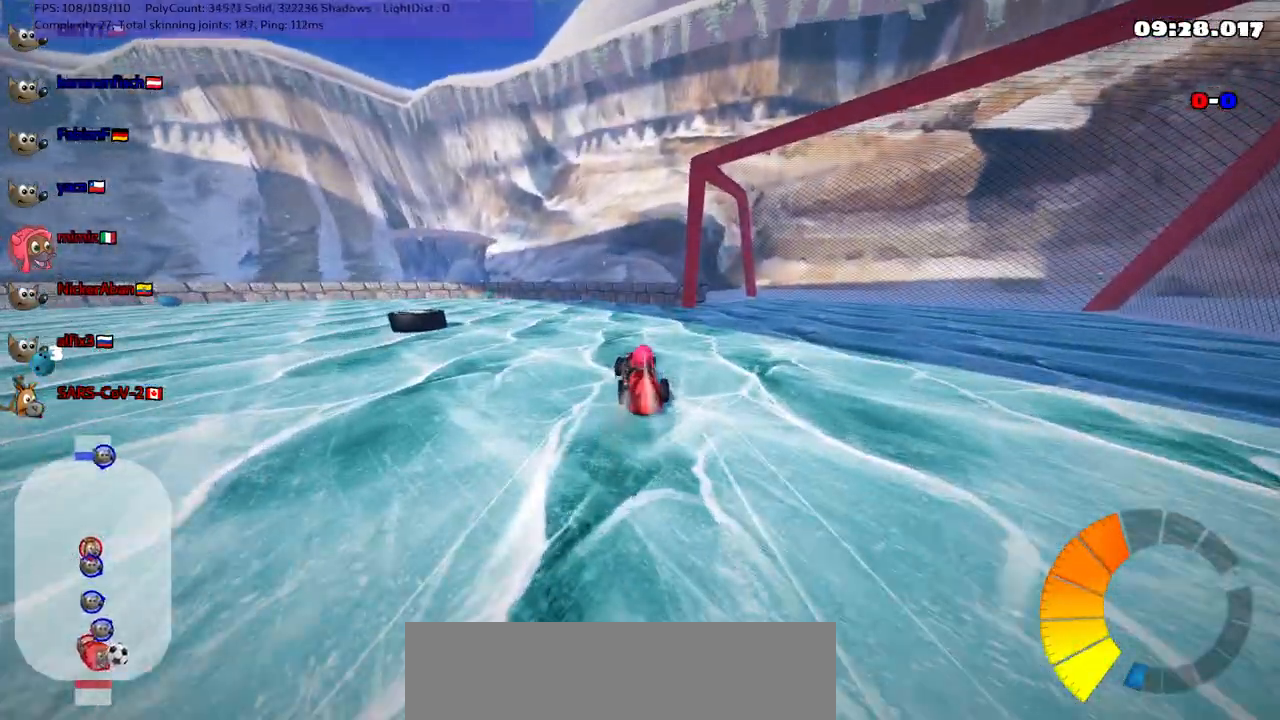
{"keys": ["down", "left", "m", "right"], "events": [[150, "left", "down"], [250, "left", "up"], [350, "up", "up"], [483, "down", "down"], [483, "left", "down"]]}
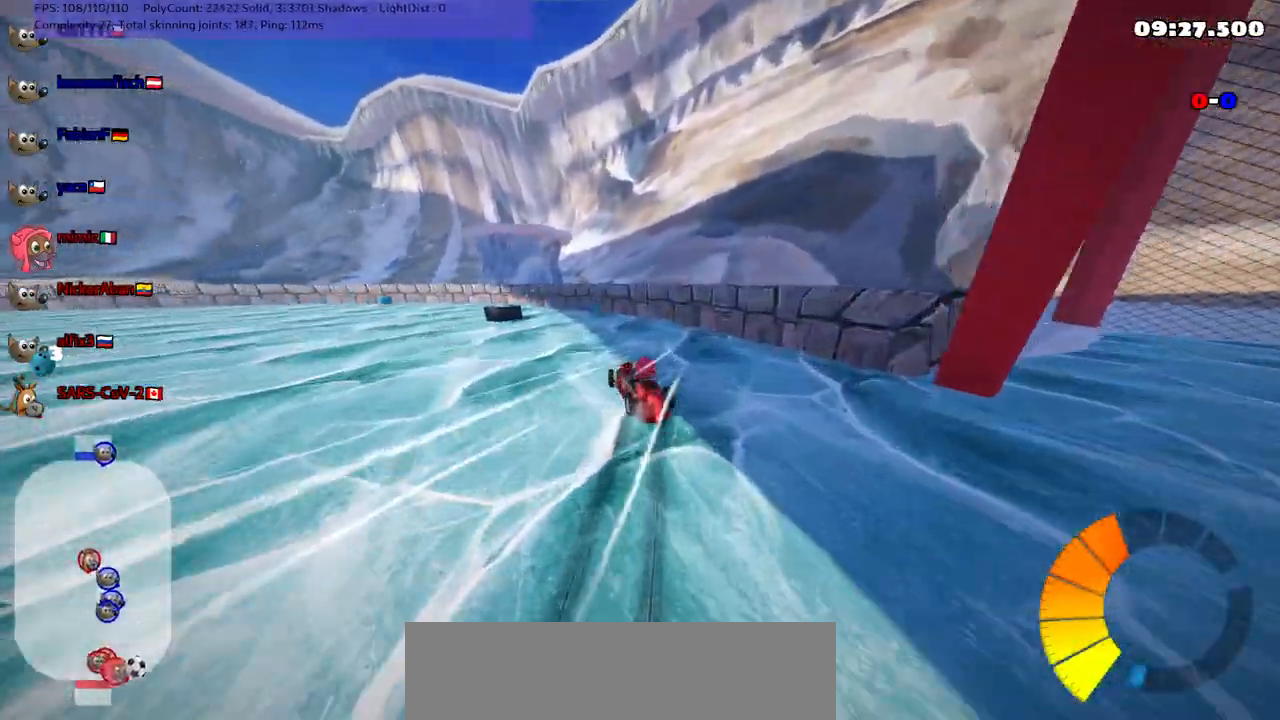
{"keys": ["down", "left"]}
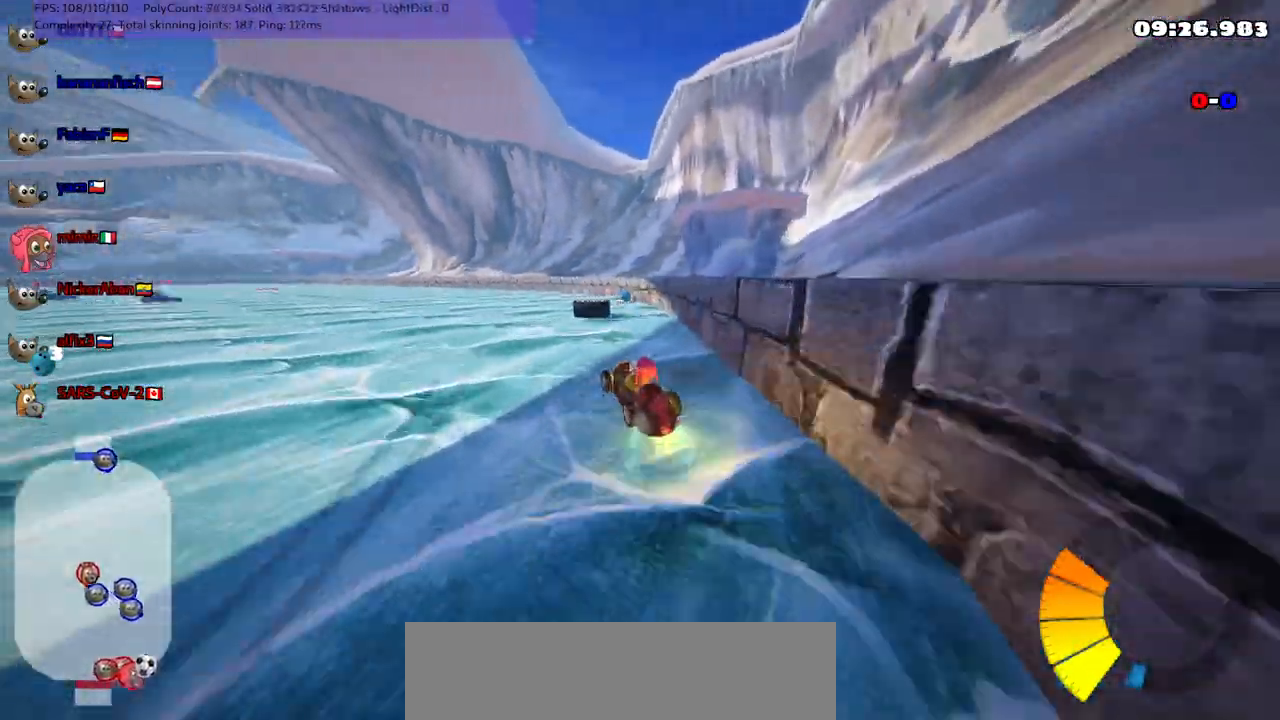
{"keys": ["left"], "events": [[333, "down", "up"]]}
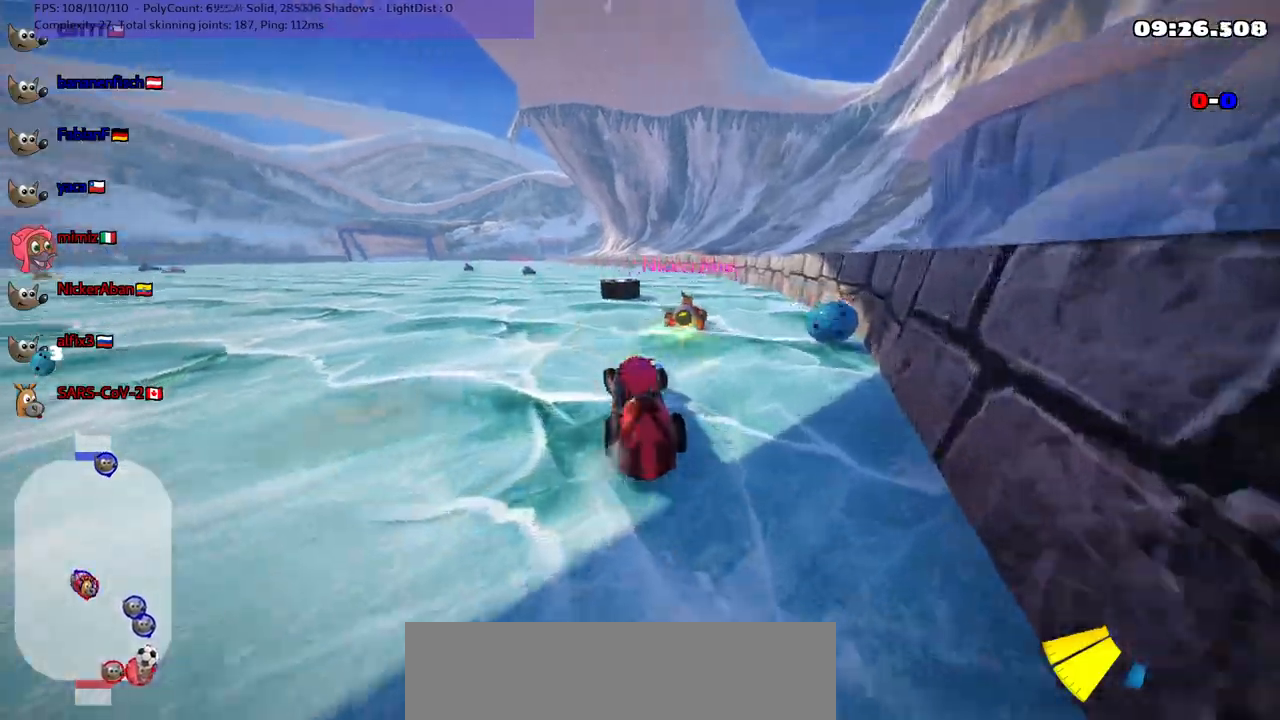
{"keys": ["left"], "events": [[117, "up", "down"], [167, "left", "up"], [300, "left", "down"], [350, "up", "up"]]}
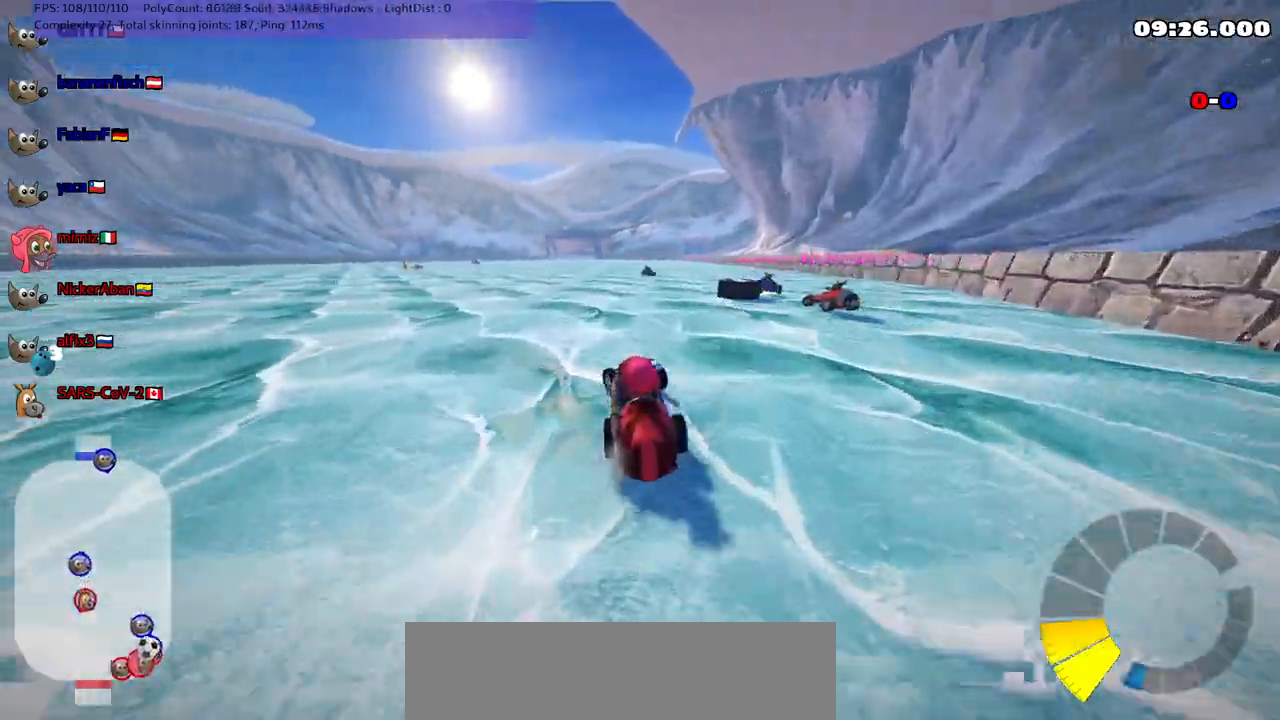
{"keys": ["up"]}
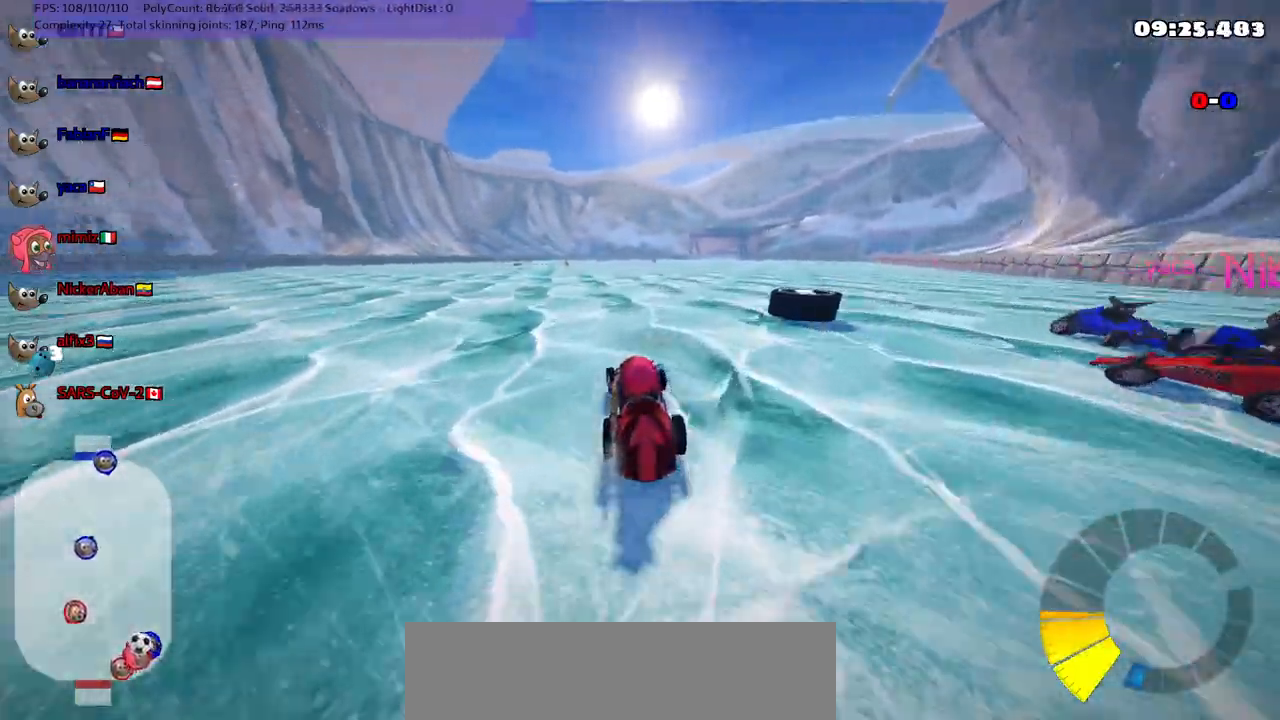
{"keys": ["m", "right", "up"], "events": [[100, "n", "down"], [100, "right", "down"], [200, "n", "up"], [383, "m", "down"]]}
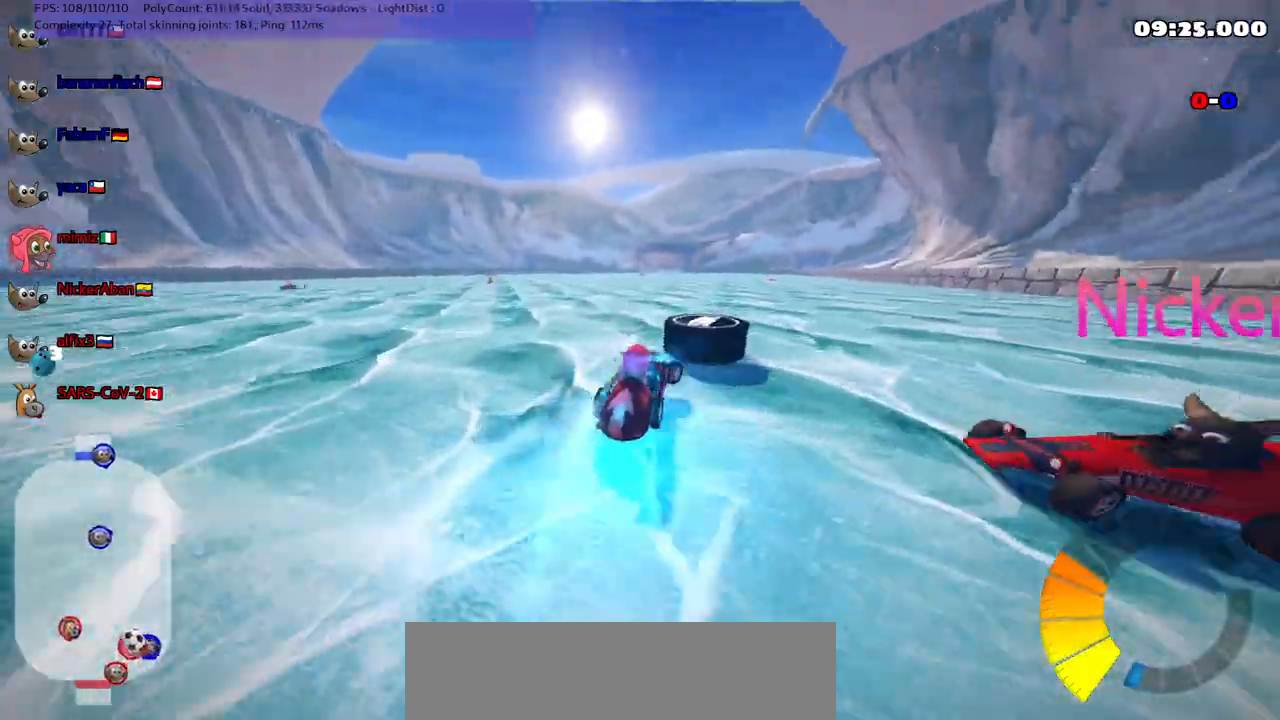
{"keys": ["left", "up"], "events": [[33, "right", "up"], [67, "m", "up"], [117, "left", "down"]]}
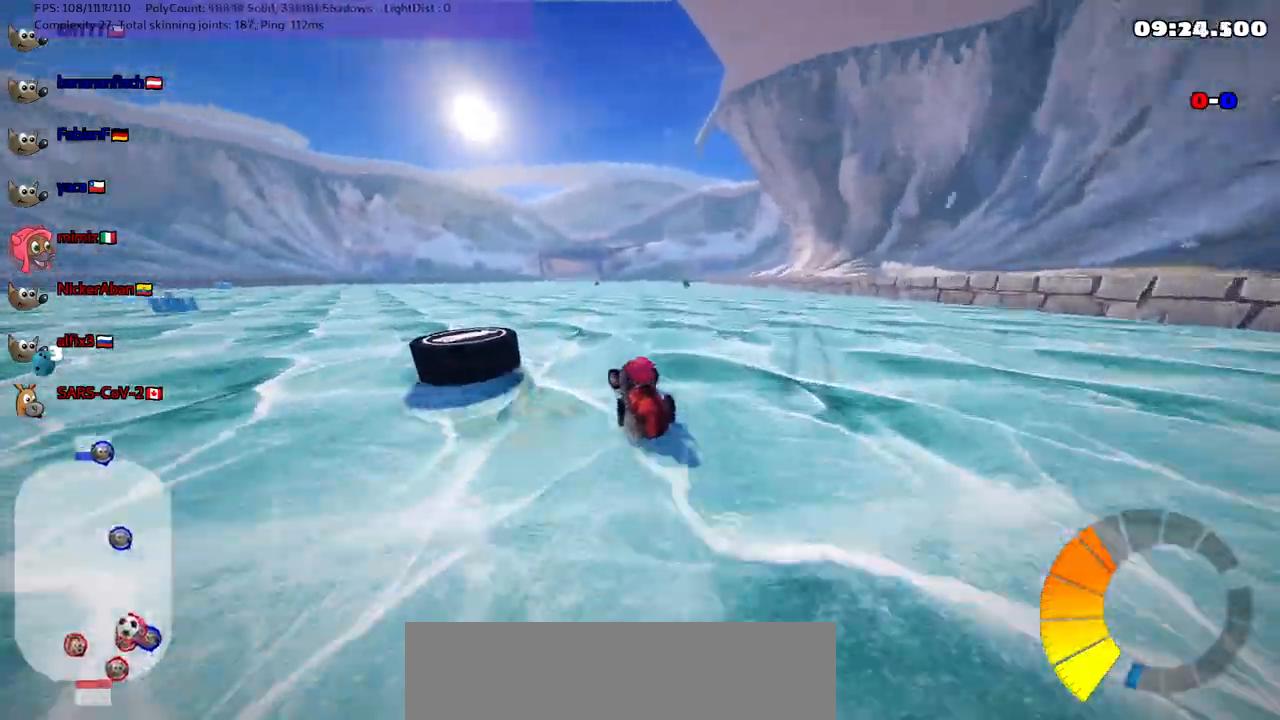
{"keys": ["right", "up"], "events": [[283, "left", "up"], [417, "right", "down"]]}
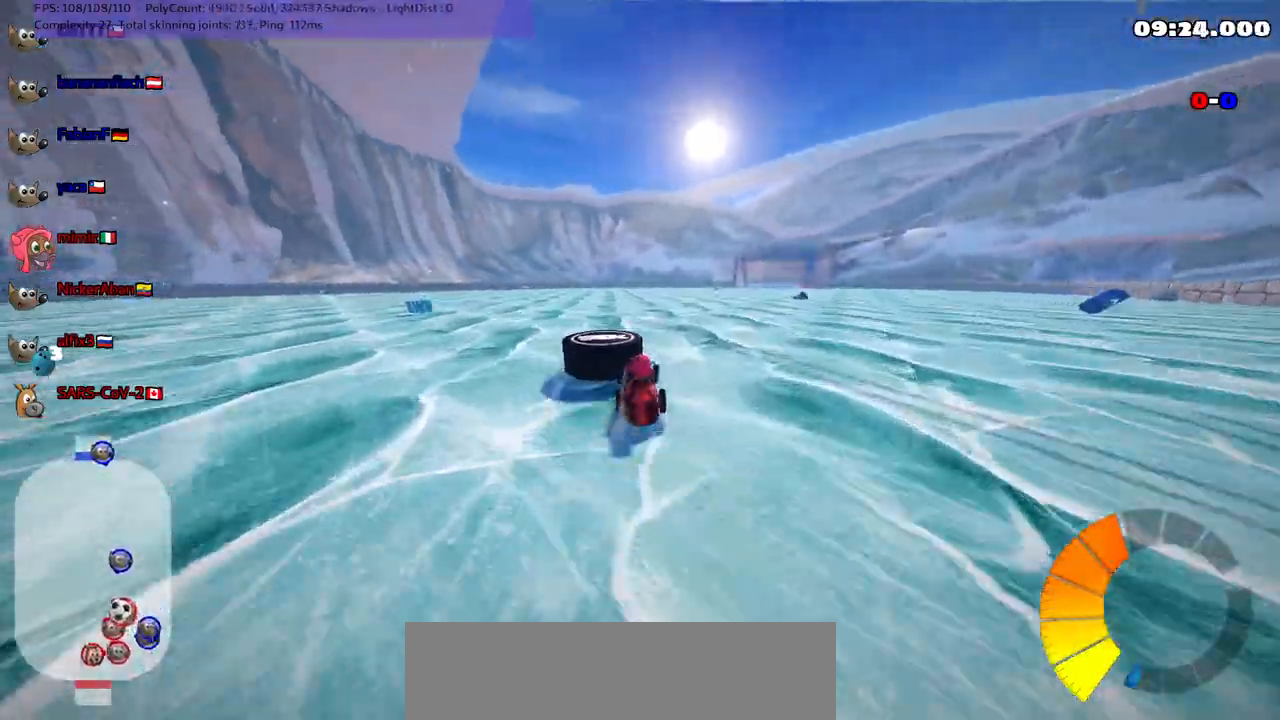
{"keys": ["down", "left", "right"], "events": [[17, "m", "down"], [67, "m", "up"], [67, "right", "up"], [150, "left", "down"], [333, "up", "up"], [433, "down", "down"], [433, "right", "down"]]}
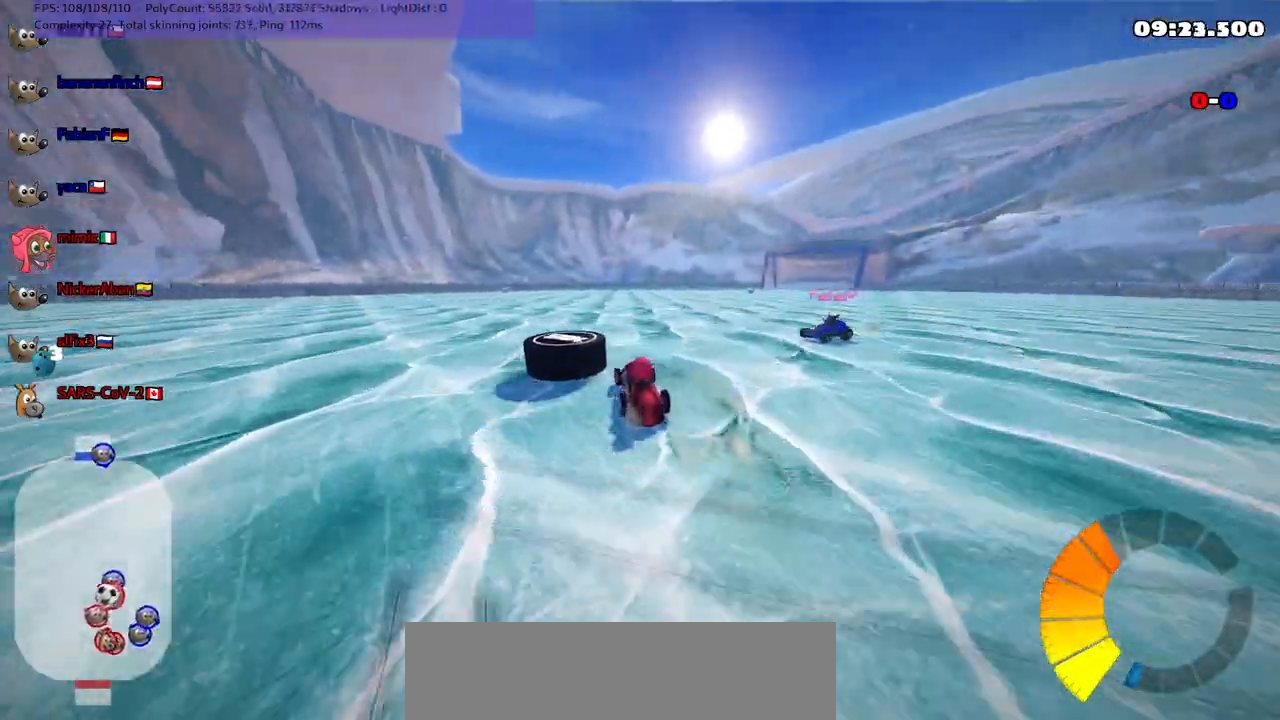
{"keys": ["left", "up"], "events": [[33, "left", "up"], [117, "right", "up"], [167, "down", "up"], [217, "up", "down"], [450, "left", "down"]]}
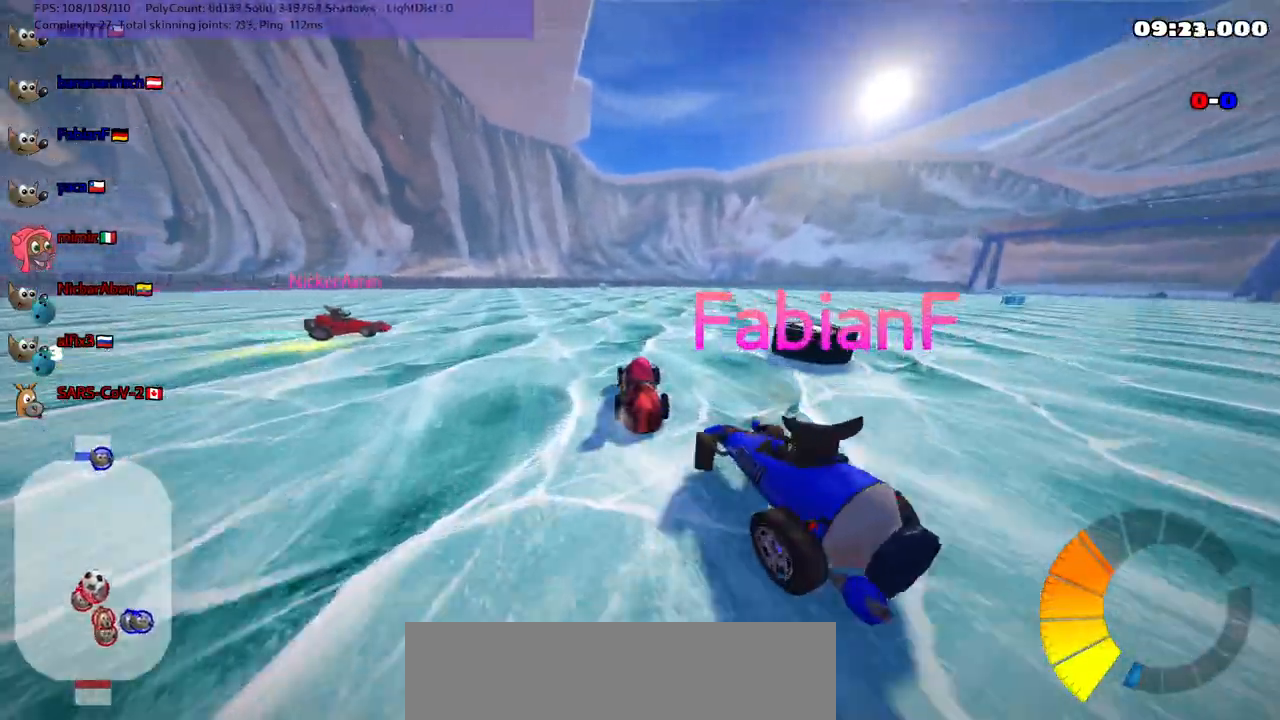
{"keys": ["right", "up"], "events": [[33, "left", "up"], [33, "right", "down"], [100, "n", "down"], [233, "n", "up"]]}
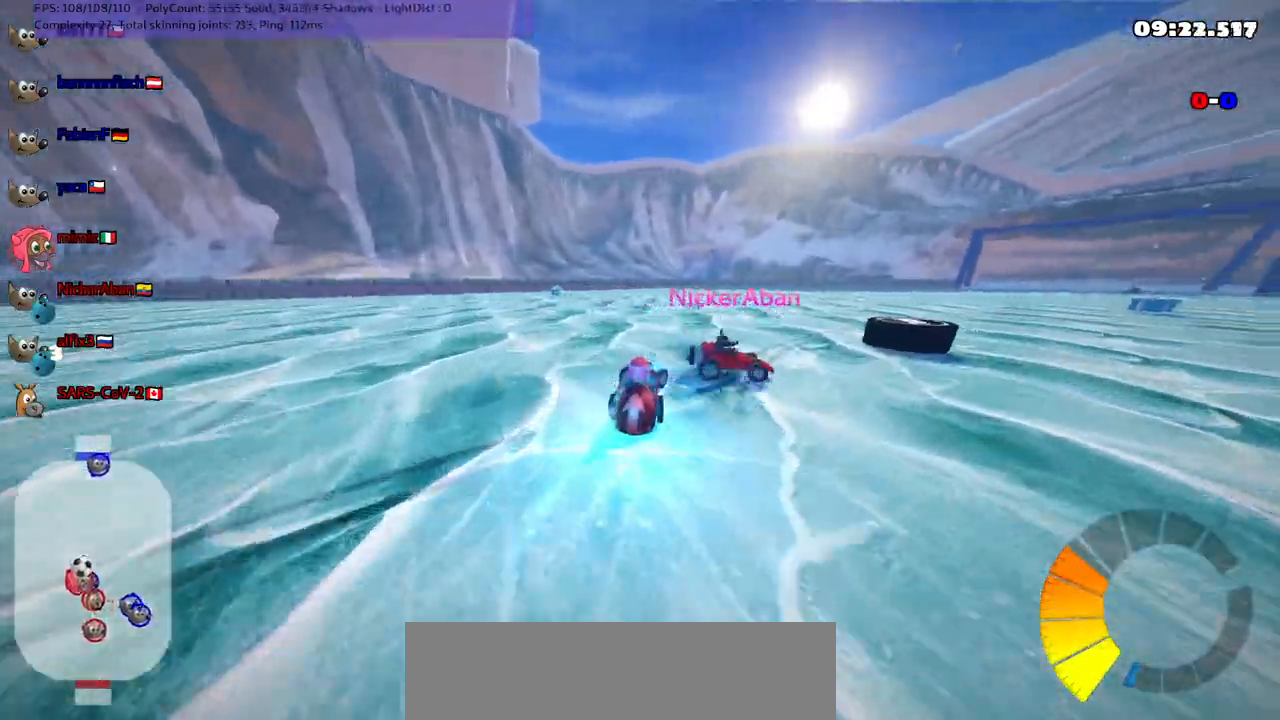
{"keys": ["right", "up"], "events": [[67, "right", "up"], [283, "right", "down"]]}
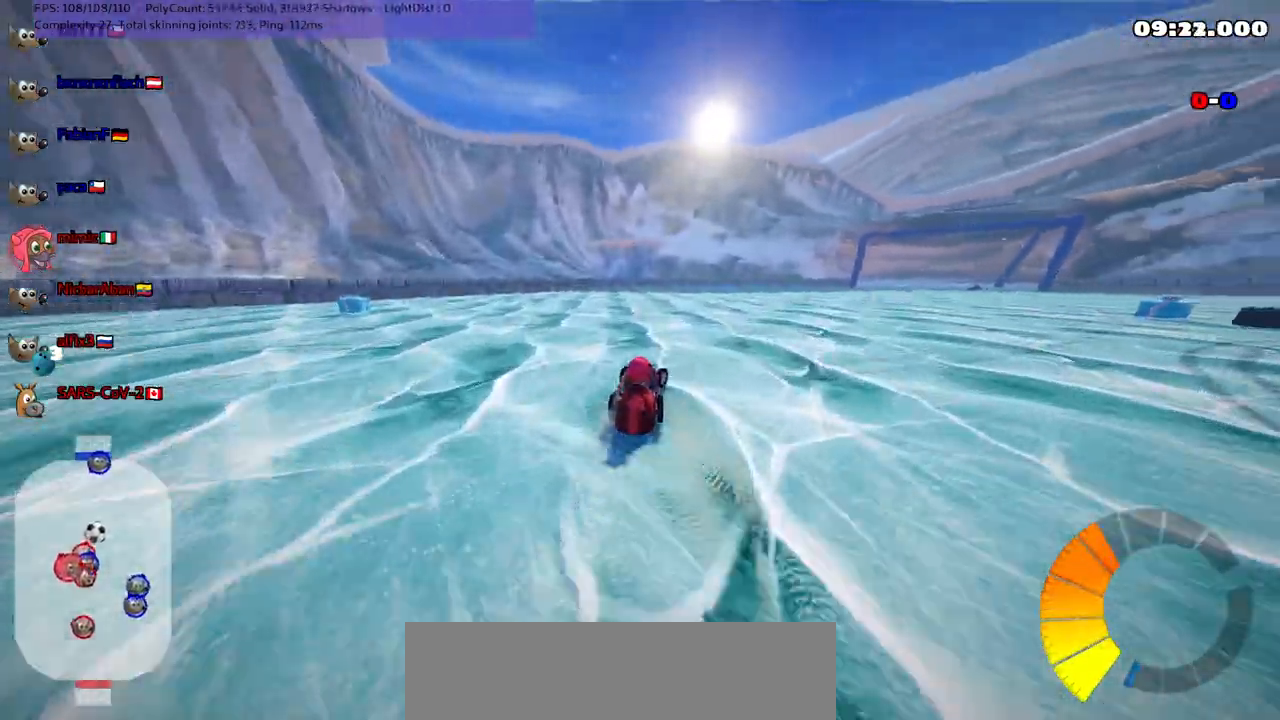
{"keys": ["down", "right"], "events": [[33, "right", "up"], [117, "right", "down"], [183, "m", "down"], [267, "up", "up"], [367, "down", "down"], [450, "m", "up"]]}
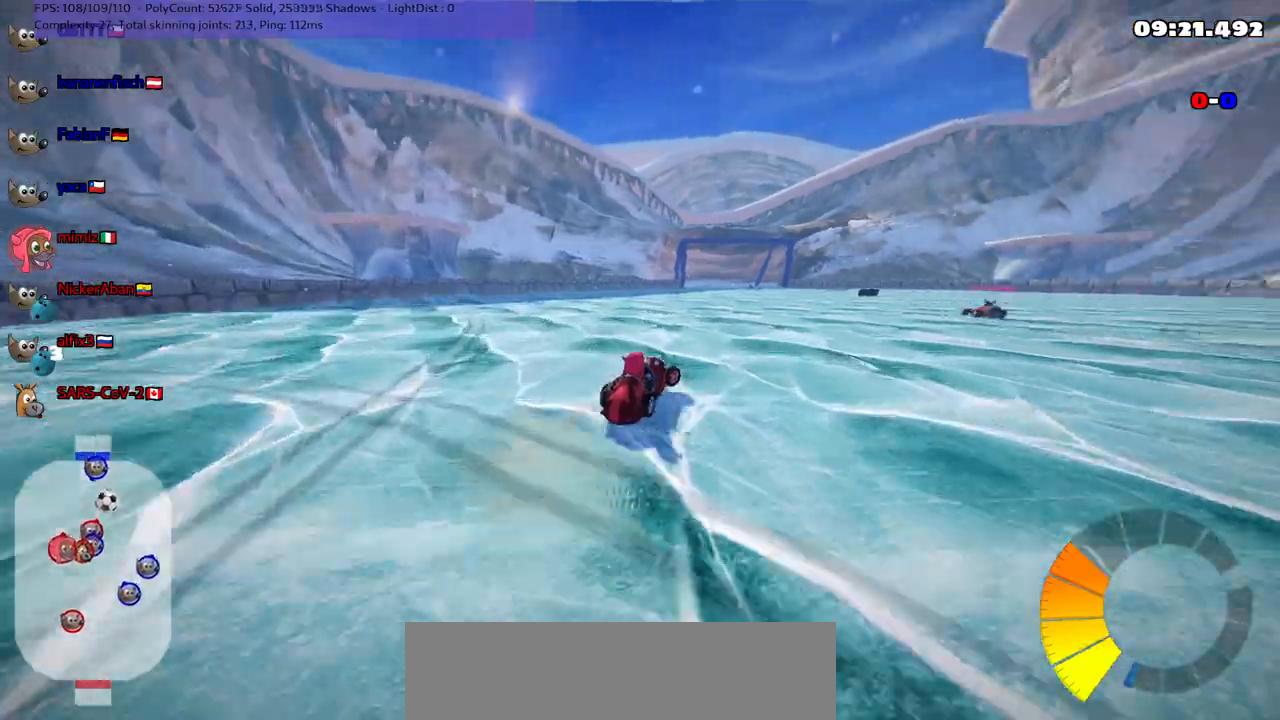
{"keys": ["down", "right"], "events": [[133, "down", "up"], [367, "down", "down"]]}
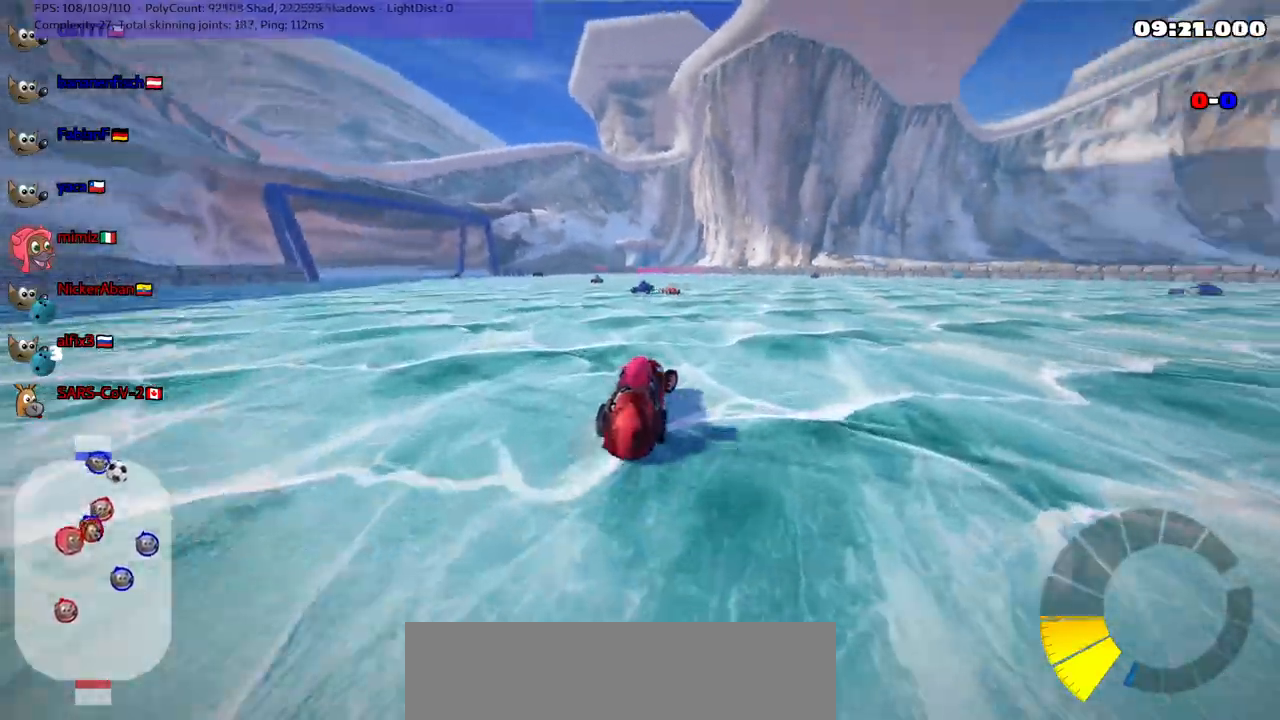
{"keys": [], "events": [[17, "right", "up"], [300, "down", "up"]]}
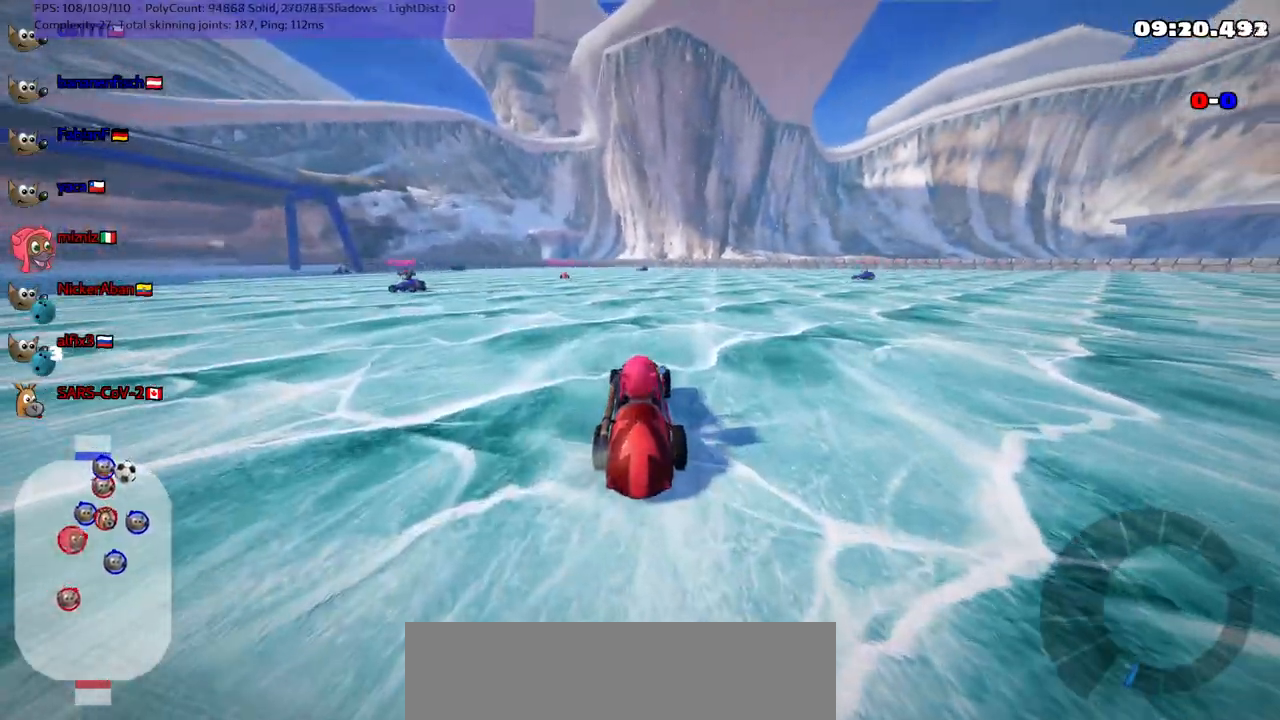
{"keys": ["left", "up"], "events": [[67, "up", "down"], [450, "left", "down"]]}
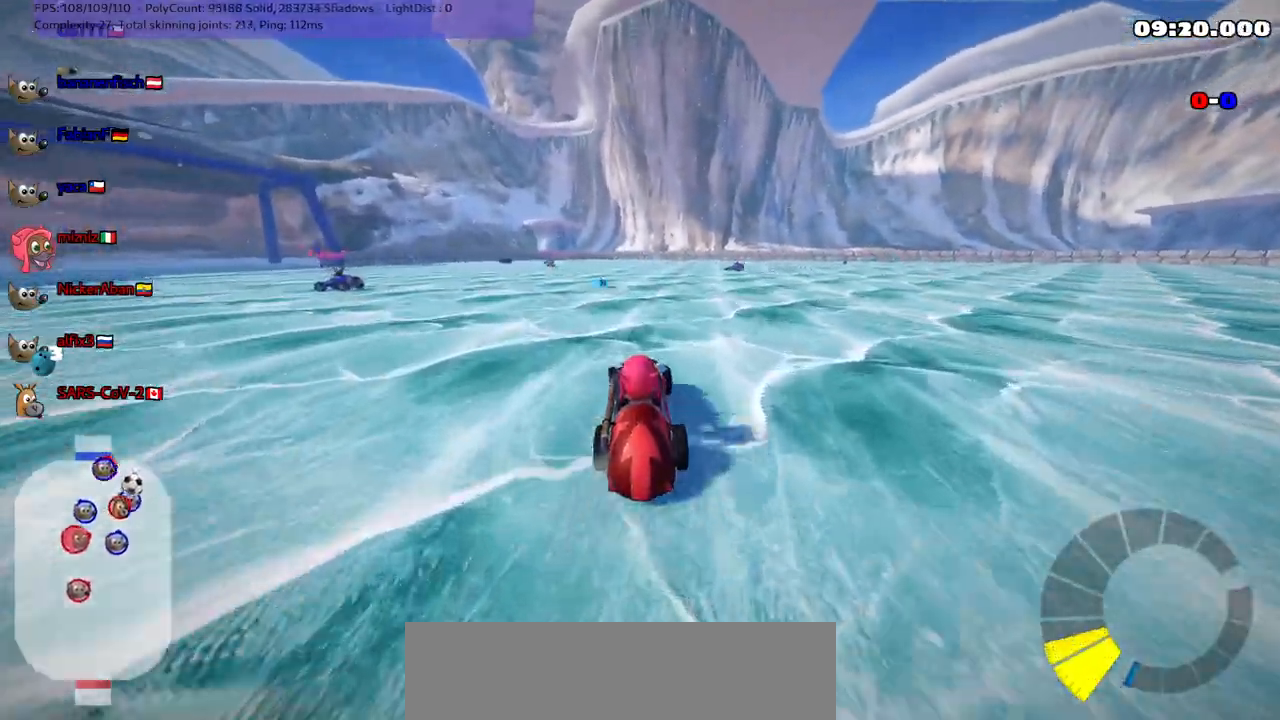
{"keys": ["up"], "events": [[83, "left", "up"]]}